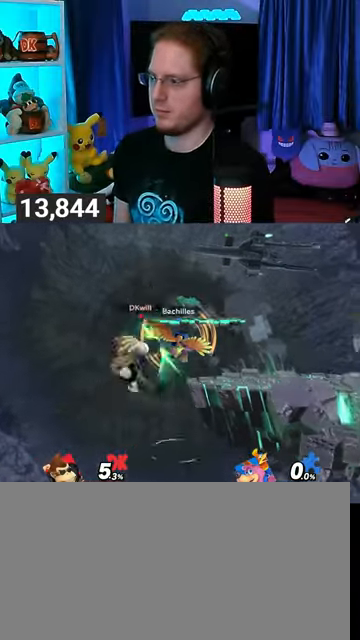
Gameplay with a controller (Nintendo layout); each line is a JSON object with the inputs held at the frame after it. "events" lists button and stick changes between this image and that frame as [ms after this image, input, new state], when the widget could be followed in between. Not read: L3 R3.
{"buttons": [], "left_stick": "right", "right_stick": "center", "events": [[433, "Y", "down"], [500, "Y", "up"]]}
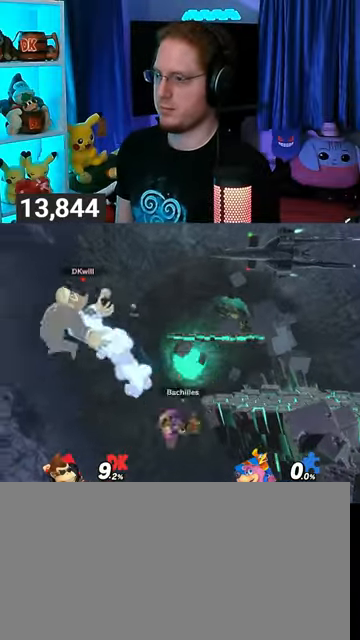
{"buttons": ["Y"], "left_stick": "right", "right_stick": "center", "events": [[100, "Y", "down"], [167, "Y", "up"], [233, "Y", "down"], [267, "Y", "up"], [333, "Y", "down"], [400, "Y", "up"], [500, "Y", "down"]]}
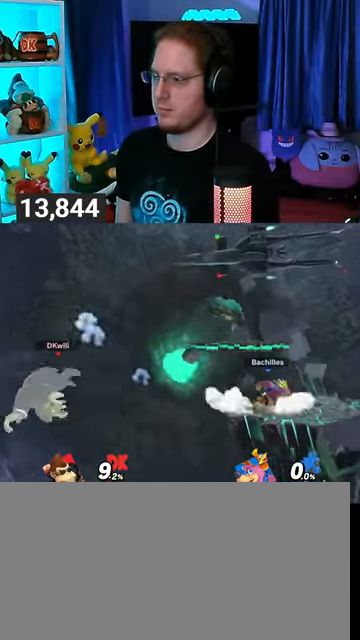
{"buttons": [], "left_stick": "right", "right_stick": "center", "events": [[67, "Y", "up"], [200, "left_stick", "up-right"], [267, "B", "down"], [300, "B", "up"], [300, "left_stick", "down-right"], [433, "L1", "down"], [433, "left_stick", "right"], [467, "L1", "up"]]}
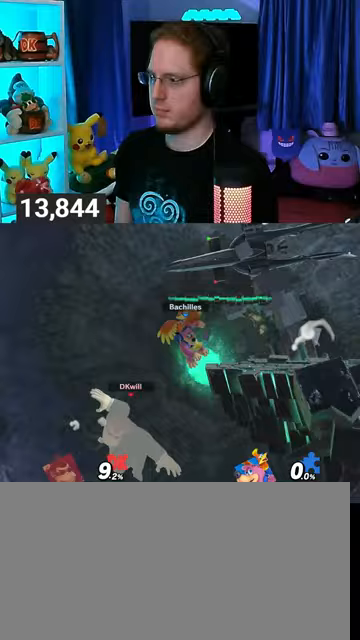
{"buttons": [], "left_stick": "up", "right_stick": "center", "events": [[433, "left_stick", "up"]]}
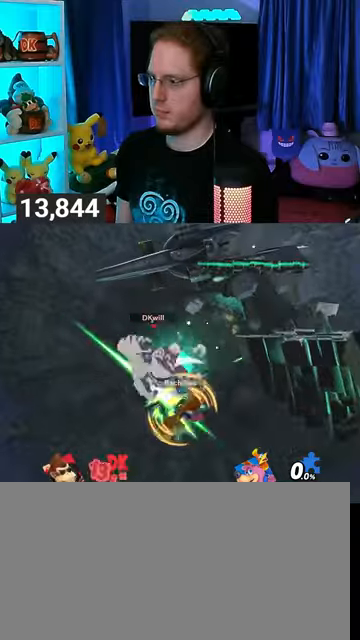
{"buttons": [], "left_stick": "up", "right_stick": "center", "events": [[267, "B", "down"], [300, "B", "up"], [300, "left_stick", "up-right"], [333, "B", "down"], [400, "B", "up"], [433, "B", "down"], [500, "B", "up"], [500, "left_stick", "up"]]}
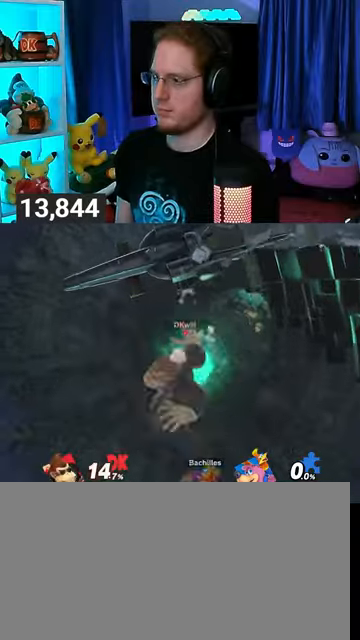
{"buttons": ["Y"], "left_stick": "down", "right_stick": "center", "events": [[133, "left_stick", "down"], [233, "Y", "down"]]}
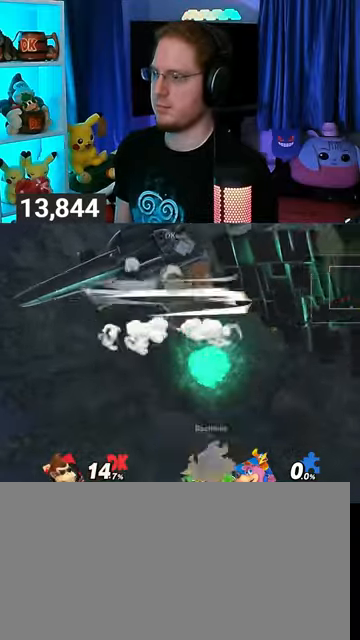
{"buttons": [], "left_stick": "up-left", "right_stick": "center", "events": [[200, "Y", "up"], [200, "left_stick", "right"], [400, "left_stick", "center"], [467, "left_stick", "up-left"]]}
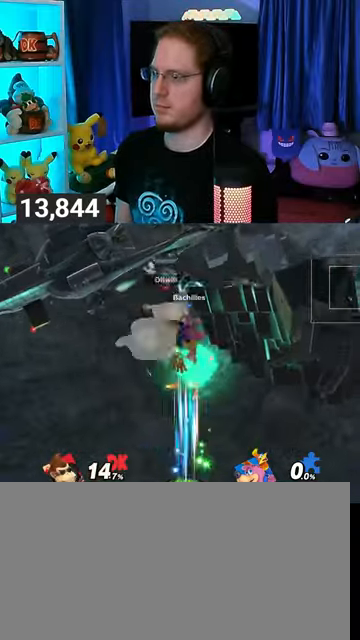
{"buttons": [], "left_stick": "right", "right_stick": "center", "events": [[33, "left_stick", "center"], [100, "Y", "down"], [133, "A", "down"], [133, "Y", "up"], [200, "A", "up"], [200, "left_stick", "right"], [267, "Y", "down"], [367, "Y", "up"], [400, "Y", "down"], [500, "Y", "up"]]}
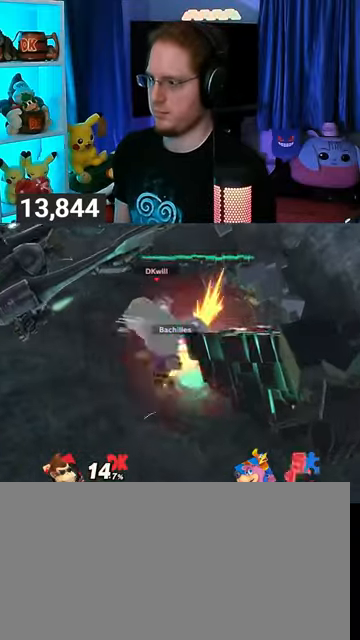
{"buttons": [], "left_stick": "center", "right_stick": "center", "events": [[67, "Y", "down"], [267, "Y", "up"], [333, "left_stick", "down"], [467, "left_stick", "center"]]}
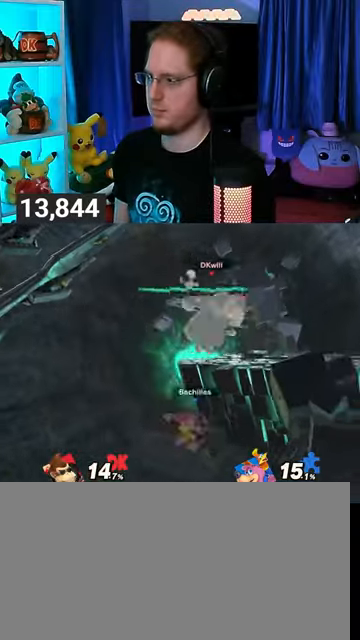
{"buttons": [], "left_stick": "down-right", "right_stick": "center", "events": [[33, "Y", "down"], [67, "Y", "up"], [200, "left_stick", "left"], [333, "left_stick", "up-left"], [433, "left_stick", "up-right"], [500, "left_stick", "down-right"]]}
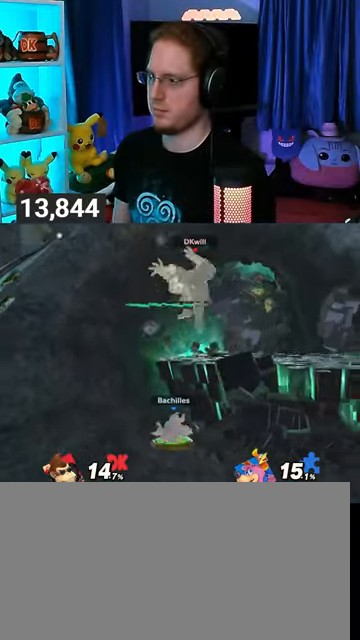
{"buttons": [], "left_stick": "right", "right_stick": "center", "events": [[233, "left_stick", "center"], [400, "Y", "down"], [433, "Y", "up"], [433, "left_stick", "right"]]}
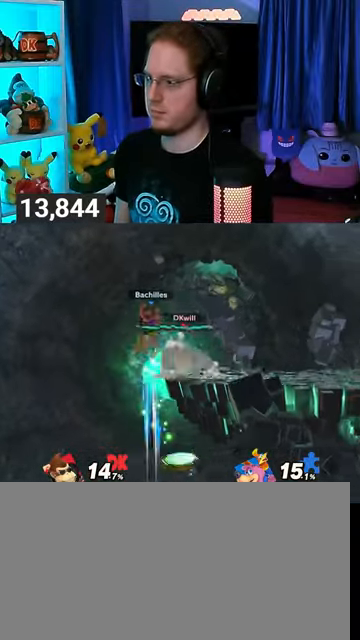
{"buttons": [], "left_stick": "center", "right_stick": "center", "events": [[333, "left_stick", "down"], [433, "left_stick", "center"]]}
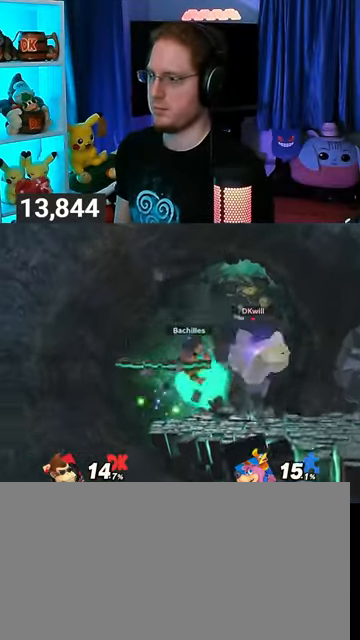
{"buttons": [], "left_stick": "left", "right_stick": "center", "events": [[33, "left_stick", "left"], [67, "Z", "down"], [100, "Z", "up"], [233, "left_stick", "right"], [500, "left_stick", "left"]]}
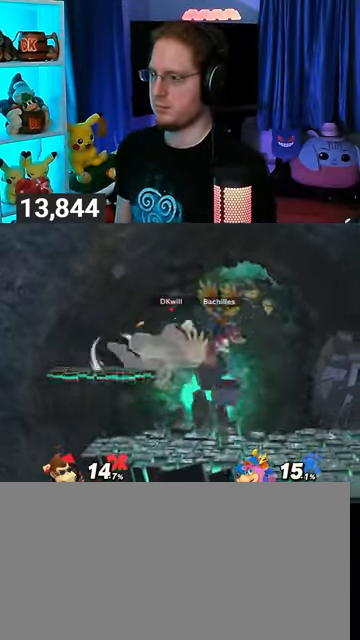
{"buttons": [], "left_stick": "down", "right_stick": "center", "events": [[33, "left_stick", "down"], [233, "A", "down"], [333, "A", "up"], [367, "A", "down"], [467, "A", "up"]]}
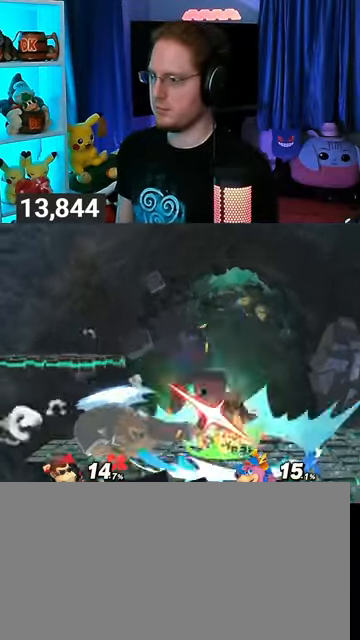
{"buttons": [], "left_stick": "down", "right_stick": "center", "events": [[233, "B", "down"], [467, "B", "up"]]}
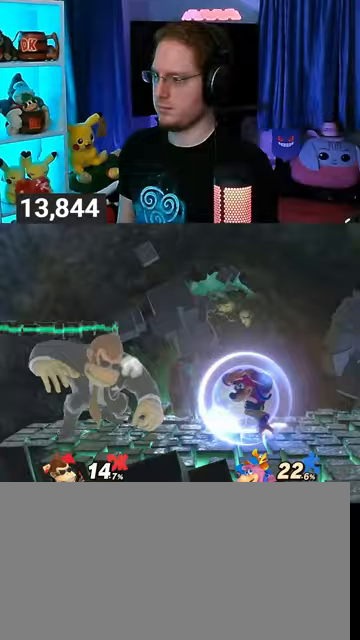
{"buttons": [], "left_stick": "center", "right_stick": "center", "events": [[400, "left_stick", "center"]]}
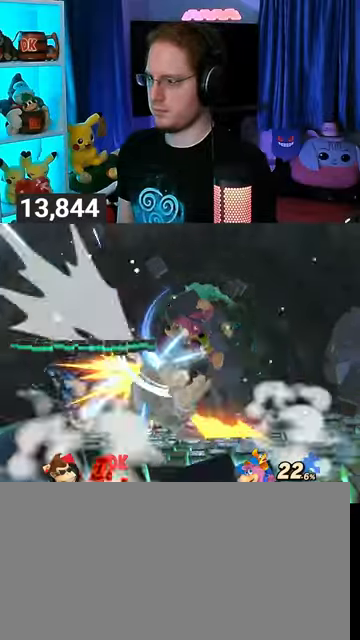
{"buttons": [], "left_stick": "left", "right_stick": "center", "events": [[467, "left_stick", "left"]]}
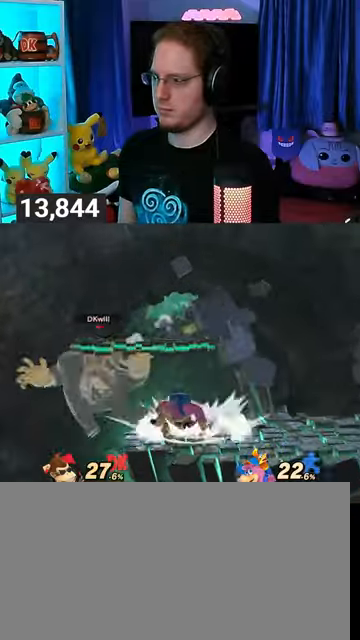
{"buttons": [], "left_stick": "right", "right_stick": "center", "events": [[67, "left_stick", "down"], [200, "left_stick", "down-right"], [300, "Y", "down"], [333, "left_stick", "right"], [400, "Y", "up"]]}
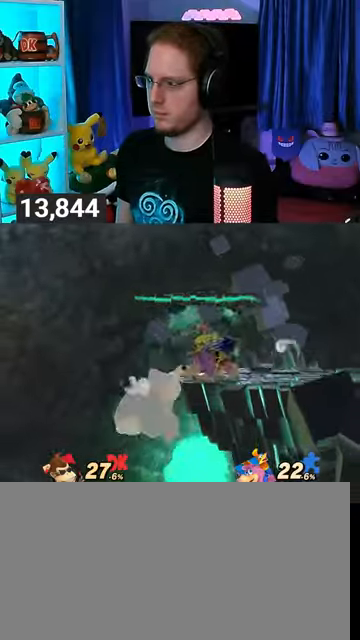
{"buttons": [], "left_stick": "up-right", "right_stick": "center", "events": [[267, "left_stick", "up-right"]]}
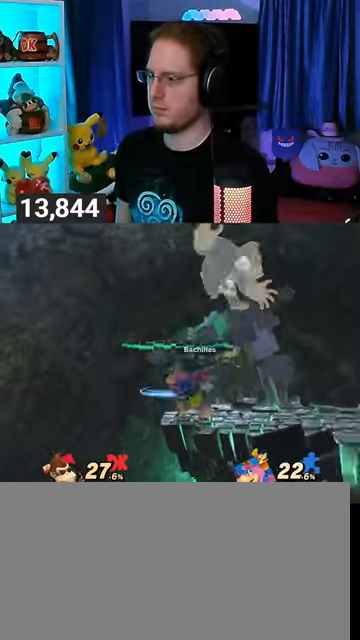
{"buttons": [], "left_stick": "left", "right_stick": "center", "events": [[67, "left_stick", "center"], [167, "left_stick", "down-left"], [233, "left_stick", "left"]]}
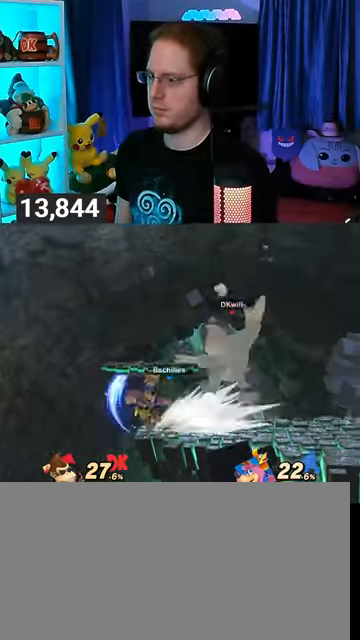
{"buttons": ["A"], "left_stick": "left", "right_stick": "center", "events": [[267, "A", "down"], [300, "A", "up"], [367, "A", "down"], [433, "A", "up"], [500, "A", "down"]]}
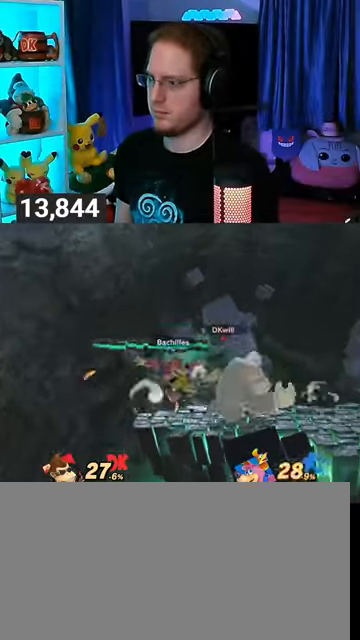
{"buttons": [], "left_stick": "center", "right_stick": "center", "events": [[33, "A", "up"], [67, "A", "down"], [333, "A", "up"], [367, "left_stick", "center"]]}
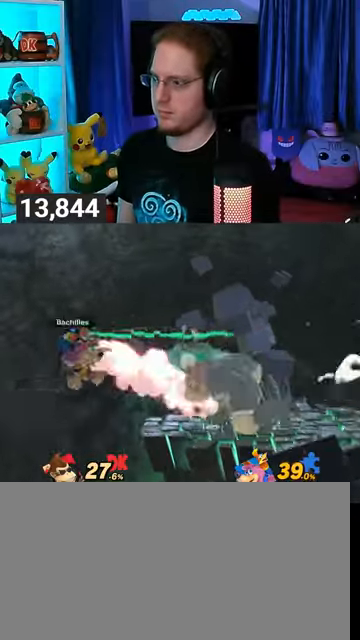
{"buttons": [], "left_stick": "left", "right_stick": "center", "events": [[67, "left_stick", "left"], [133, "Y", "down"], [133, "left_stick", "down-left"], [167, "Y", "up"], [267, "B", "down"], [333, "B", "up"], [400, "left_stick", "left"]]}
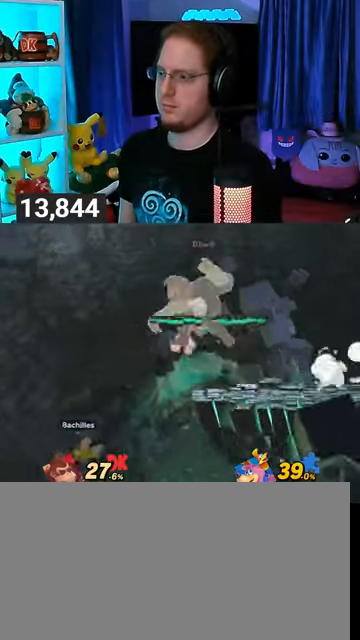
{"buttons": [], "left_stick": "right", "right_stick": "center", "events": [[367, "left_stick", "center"], [467, "left_stick", "right"]]}
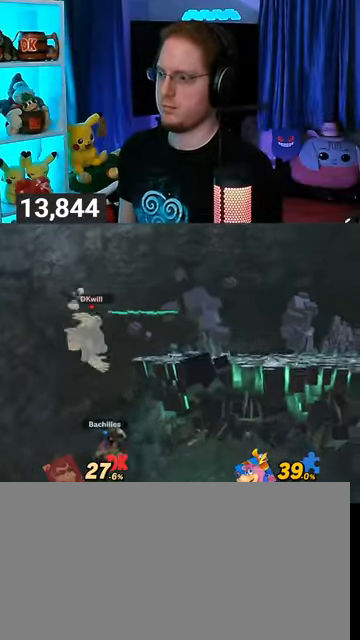
{"buttons": [], "left_stick": "right", "right_stick": "center", "events": [[400, "A", "down"], [400, "Y", "down"], [467, "A", "up"], [467, "Y", "up"]]}
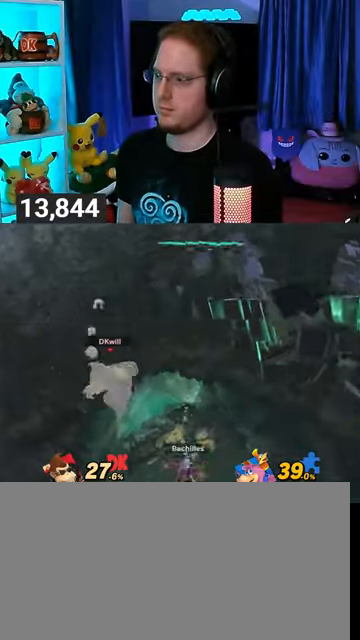
{"buttons": [], "left_stick": "center", "right_stick": "center", "events": [[33, "left_stick", "left"], [100, "Y", "down"], [233, "Y", "up"], [300, "Y", "down"], [300, "left_stick", "up"], [433, "Y", "up"], [433, "left_stick", "down-right"], [500, "left_stick", "center"]]}
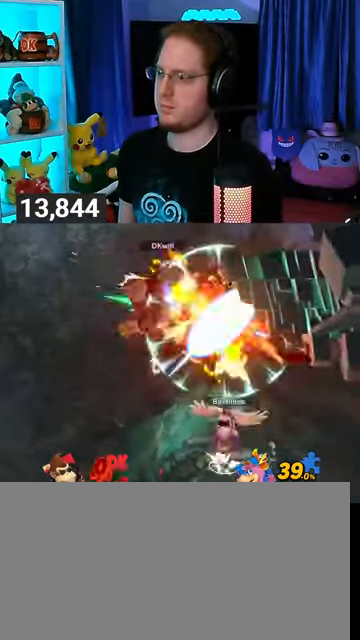
{"buttons": ["Y"], "left_stick": "up-right", "right_stick": "center", "events": [[67, "left_stick", "up"], [200, "left_stick", "up-right"], [333, "Y", "down"], [467, "Y", "up"], [500, "Y", "down"]]}
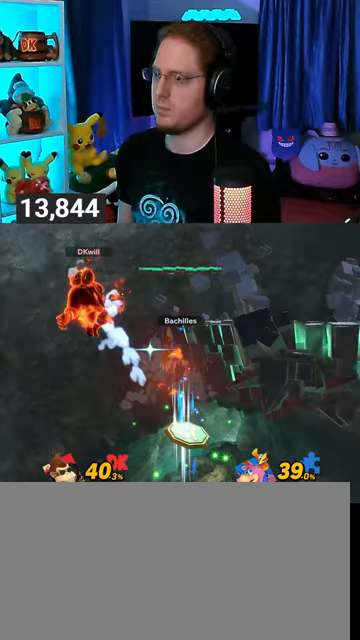
{"buttons": [], "left_stick": "down-right", "right_stick": "center", "events": [[167, "Y", "up"], [433, "B", "down"], [500, "B", "up"], [500, "left_stick", "down-right"]]}
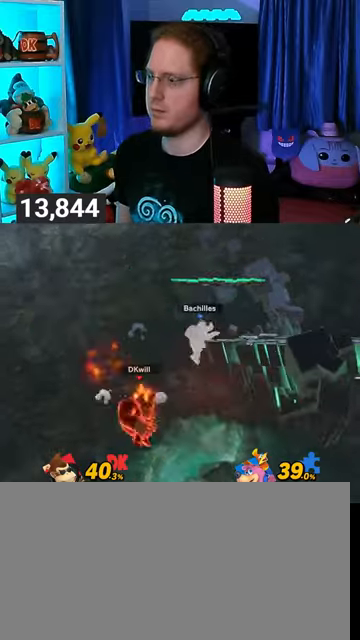
{"buttons": [], "left_stick": "right", "right_stick": "center", "events": [[467, "left_stick", "right"]]}
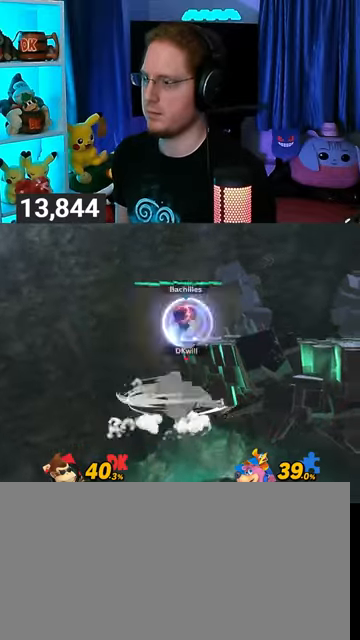
{"buttons": [], "left_stick": "center", "right_stick": "center", "events": [[167, "left_stick", "center"], [333, "left_stick", "left"], [400, "left_stick", "center"]]}